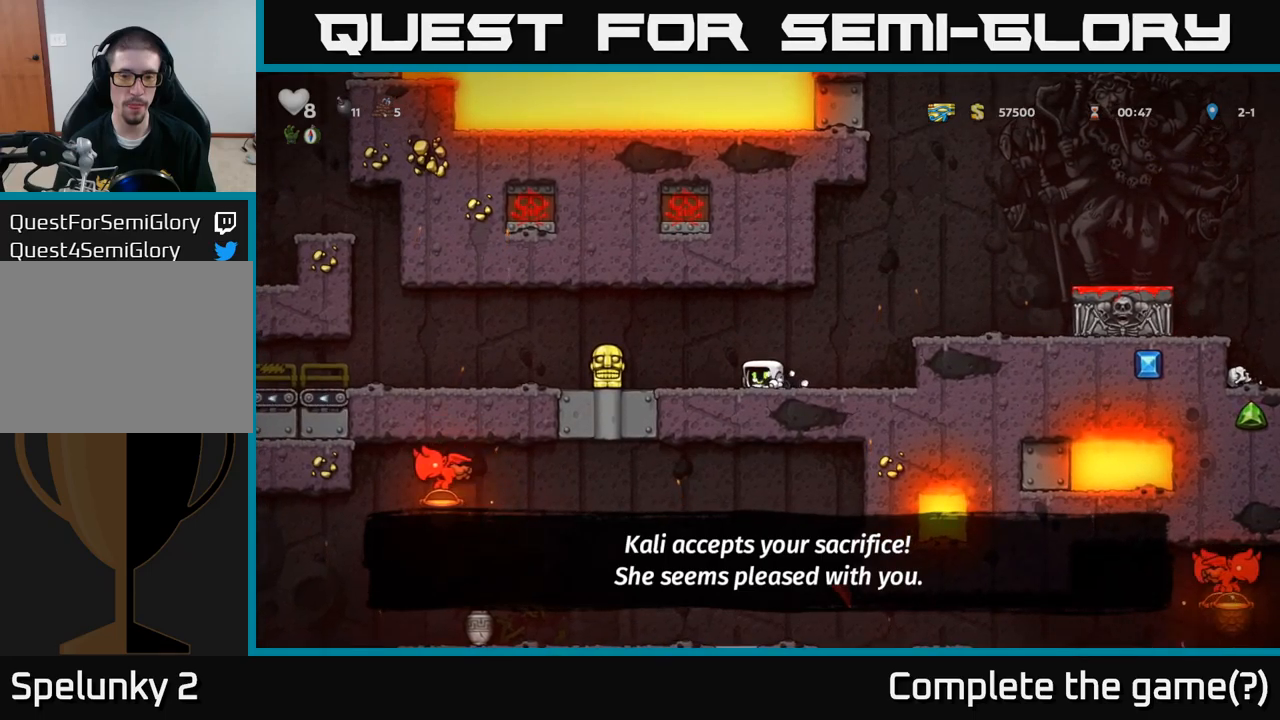
Gameplay with a controller (Xbox layout); each line is a JSON object with the inputs held at the frame after it (dt_ms = milliseconds from this image to that frame). "events" lists button and stick changes between this image and that frame as [ms after this image, input, new state], when the widget could be followed in between. Not read: right_stick.
{"dt_ms": 500, "buttons": [], "left_stick": "down-left", "events": []}
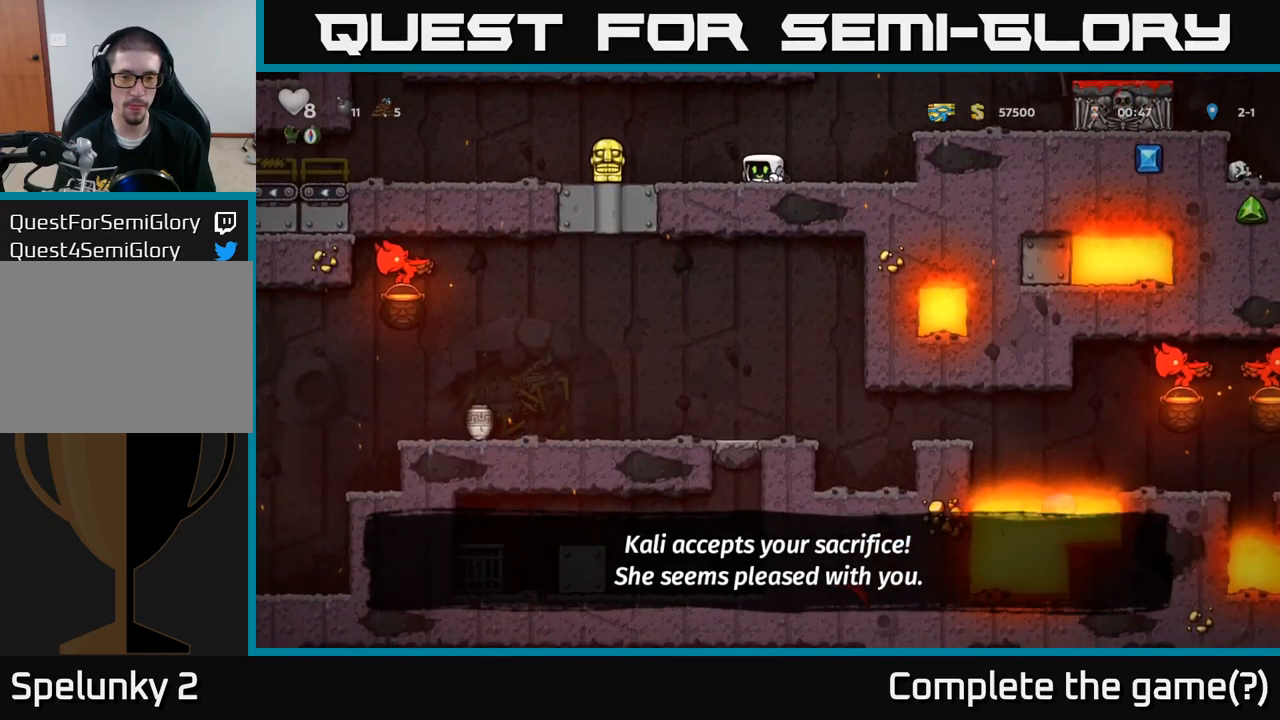
{"dt_ms": 500, "buttons": [], "left_stick": "down-left", "events": []}
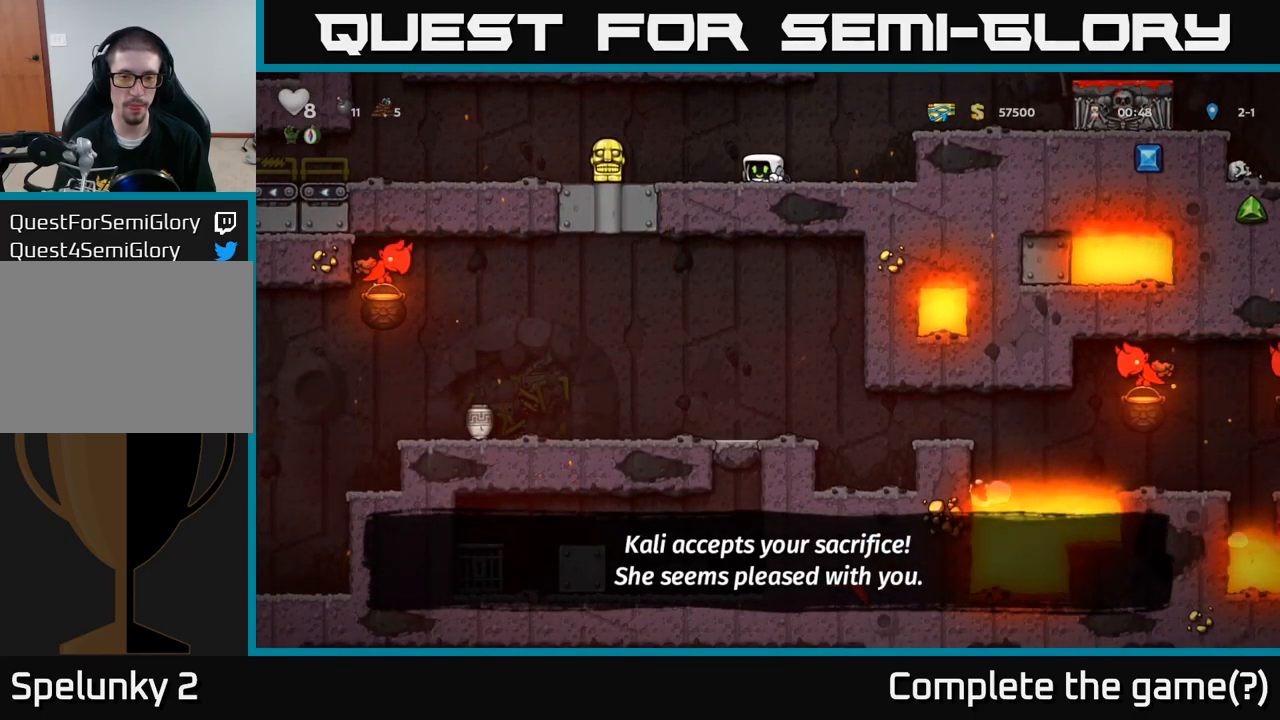
{"dt_ms": 500, "buttons": [], "left_stick": "down-left", "events": []}
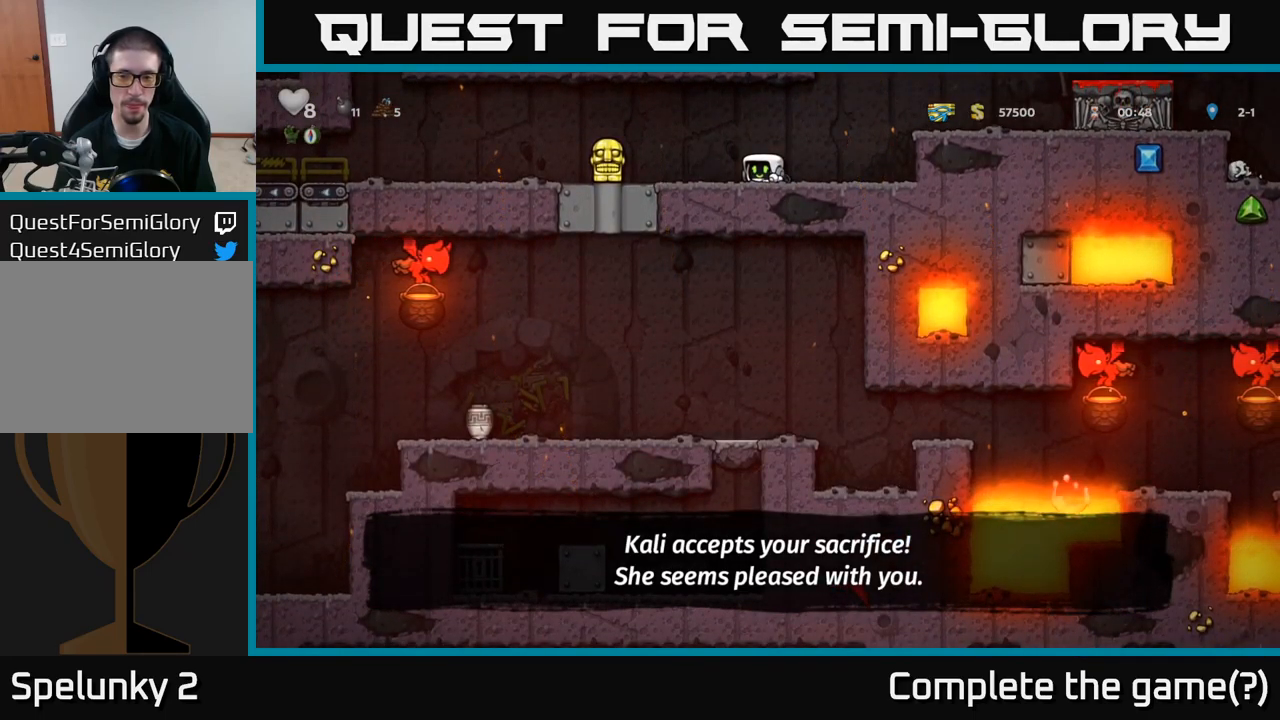
{"dt_ms": 500, "buttons": [], "left_stick": "down-left", "events": []}
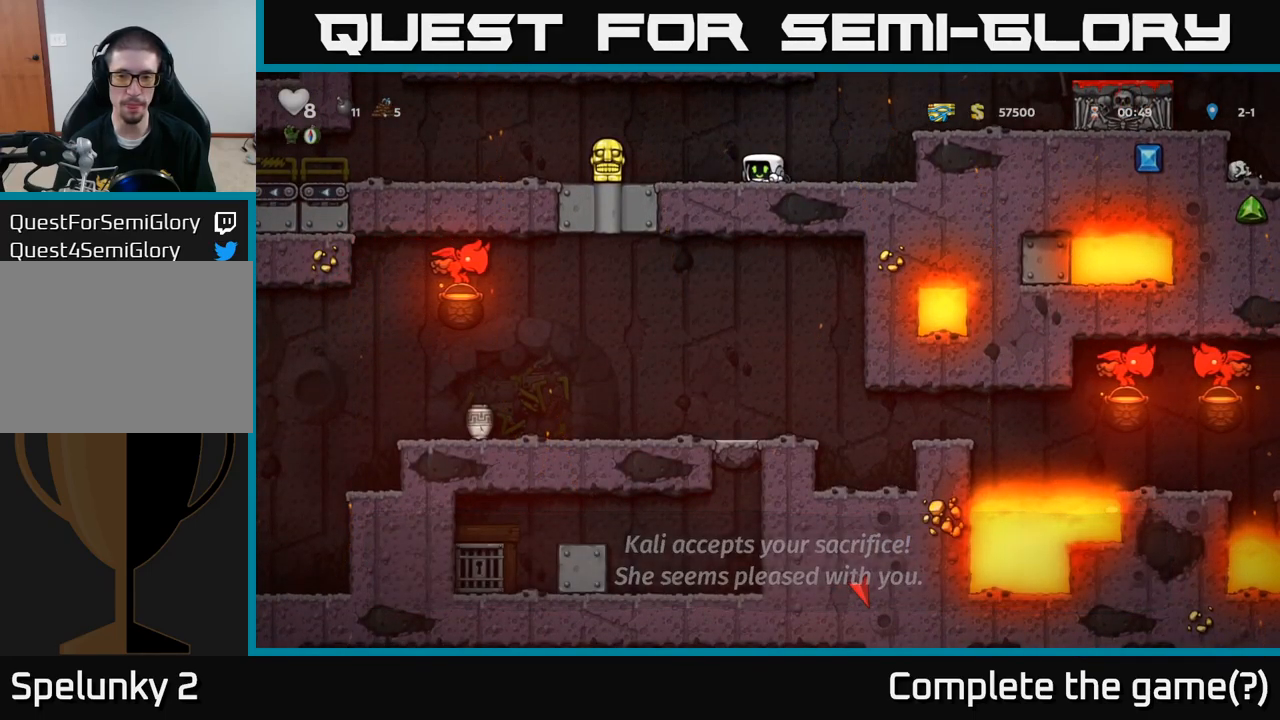
{"dt_ms": 1000, "buttons": [], "left_stick": "left"}
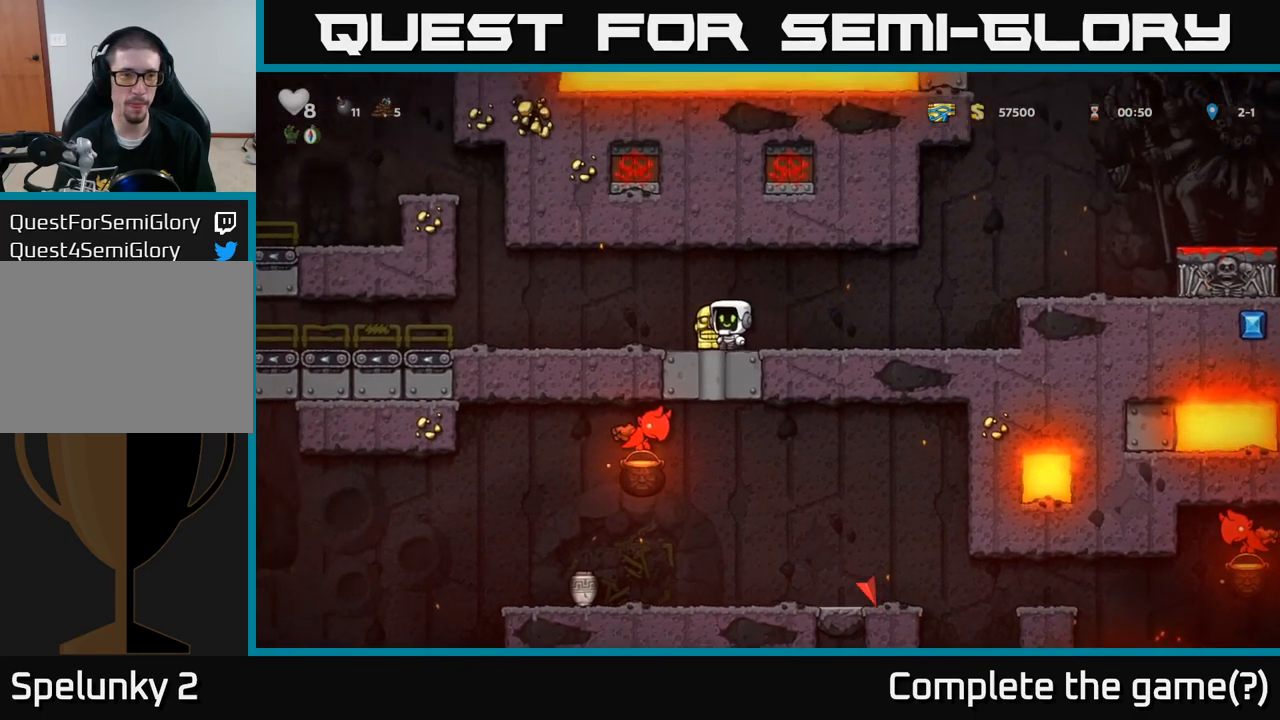
{"dt_ms": 500, "buttons": [], "left_stick": "left", "events": []}
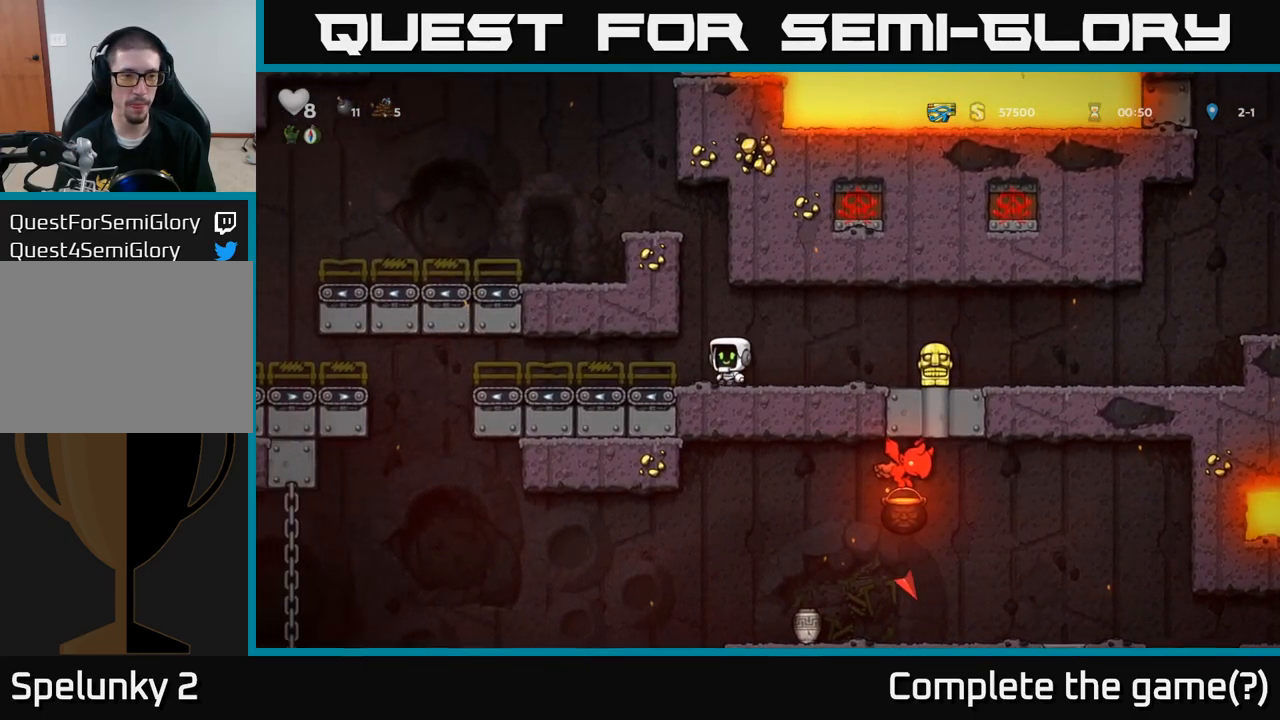
{"dt_ms": 500, "buttons": [], "left_stick": "left", "events": [[83, "left_stick", "center"], [383, "left_stick", "left"]]}
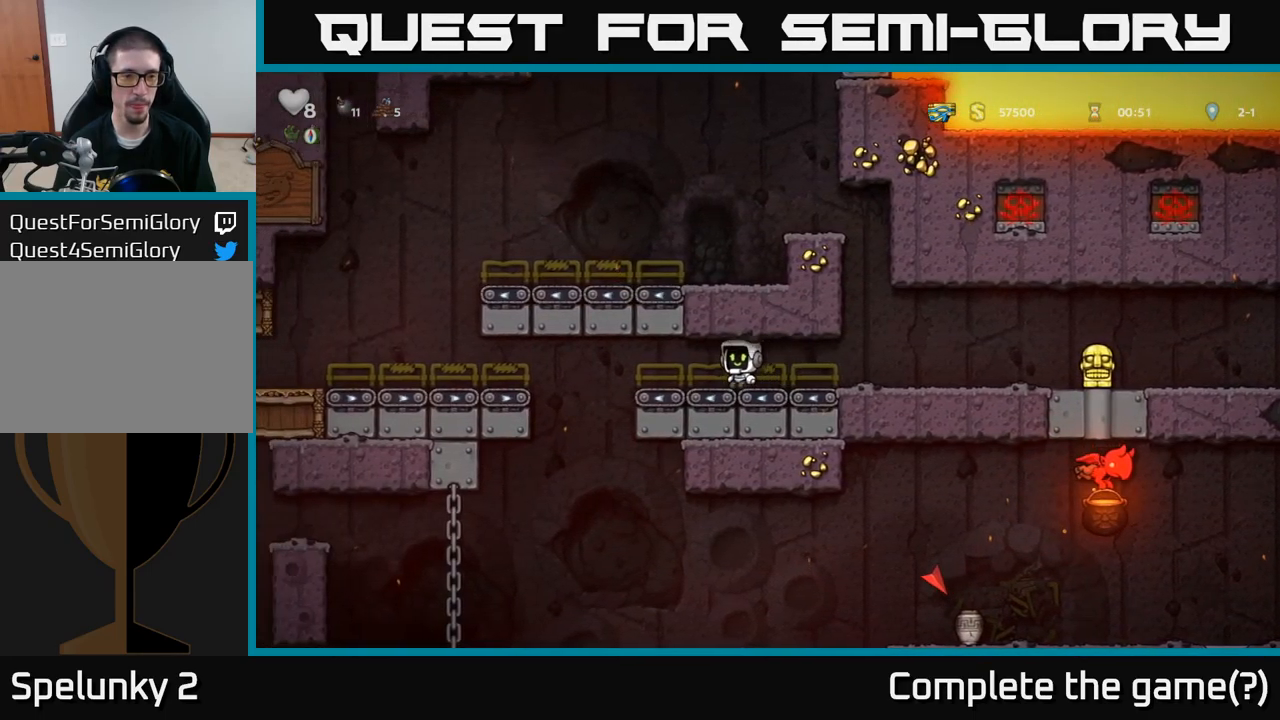
{"dt_ms": 500, "buttons": [], "left_stick": "left", "events": [[216, "A", "down"], [416, "A", "up"]]}
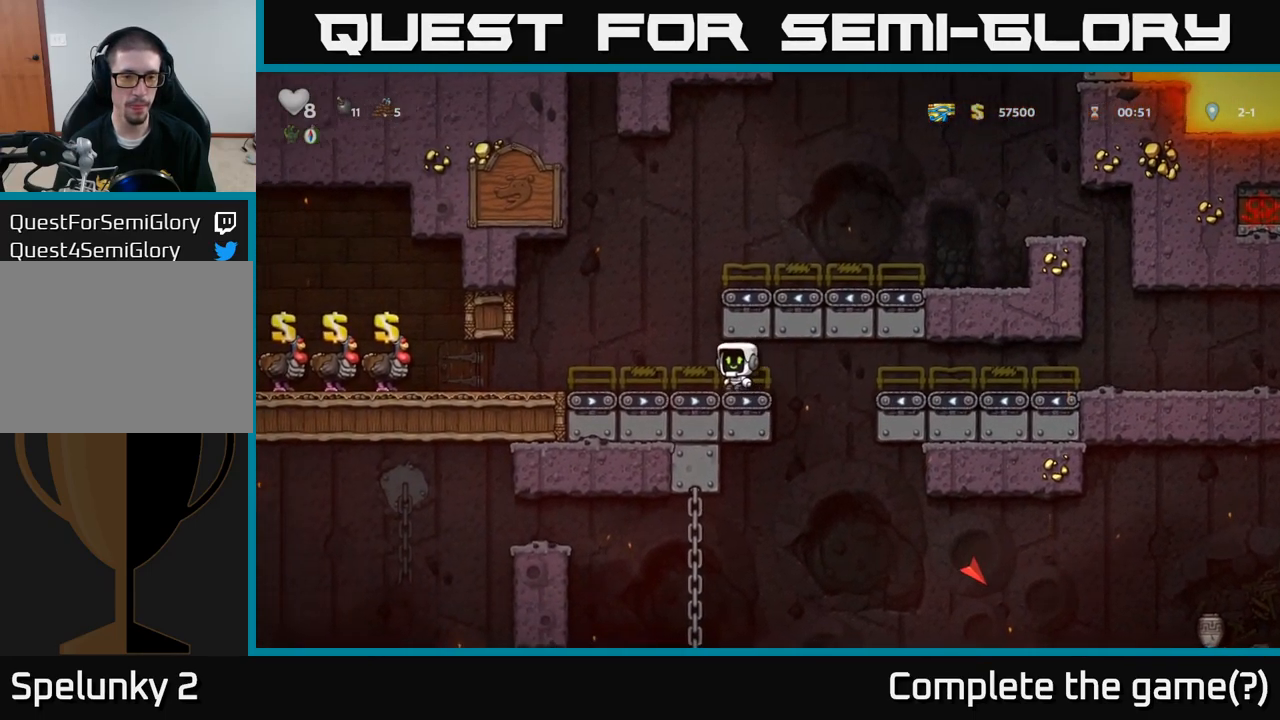
{"dt_ms": 500, "buttons": [], "left_stick": "left", "events": []}